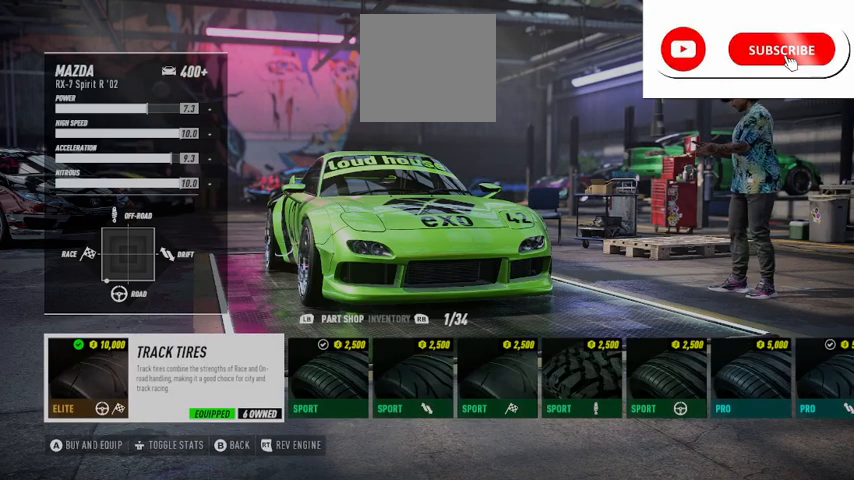
Gameplay with a controller (Xbox layout); each line is a JSON object with the inputs held at the frame after it. "events" lists button and stick changes between this image and that frame as [ms after this image, input, new state], when the widget could be followed in between. Not read: Z left_stick.
{"buttons": [], "right_stick": "center", "events": []}
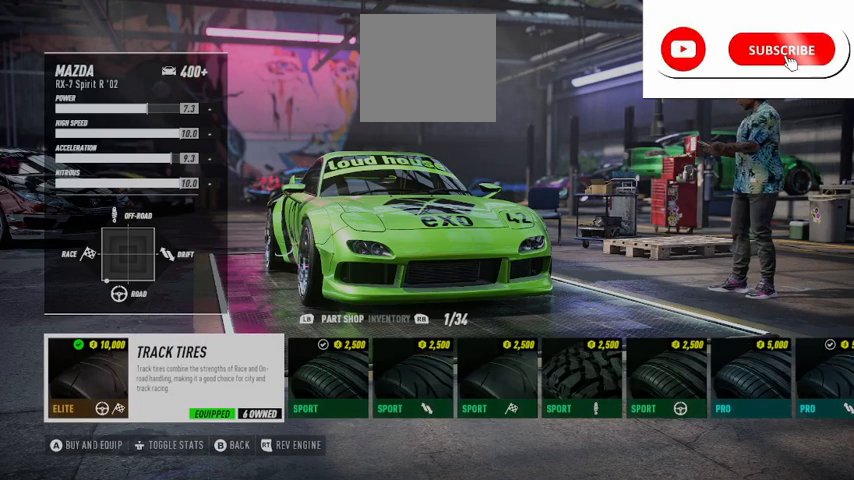
{"buttons": [], "right_stick": "center", "events": [[333, "B", "down"], [500, "B", "up"]]}
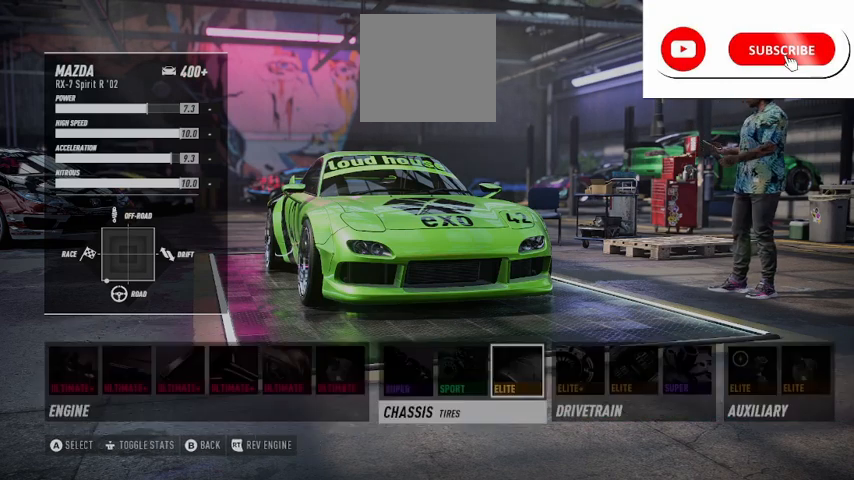
{"buttons": ["DPAD_RIGHT"], "right_stick": "center", "events": [[500, "DPAD_RIGHT", "down"]]}
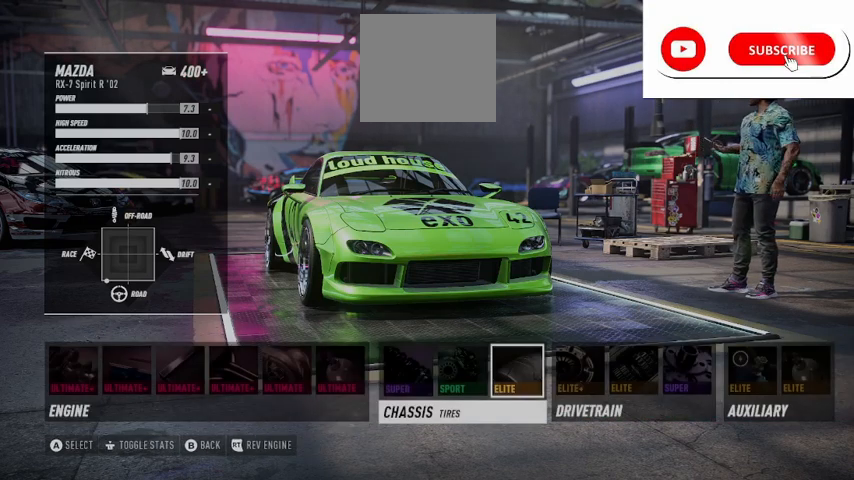
{"buttons": [], "right_stick": "center", "events": [[126, "DPAD_RIGHT", "up"]]}
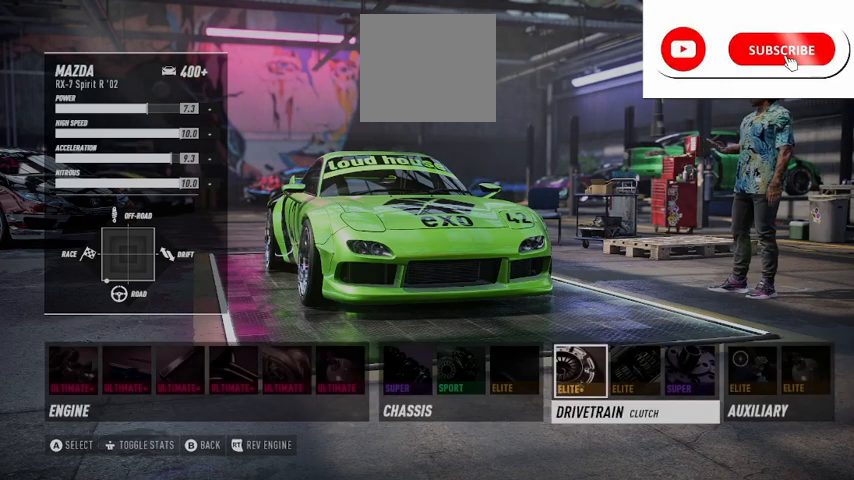
{"buttons": ["A"], "right_stick": "center", "events": [[125, "DPAD_RIGHT", "down"], [250, "DPAD_RIGHT", "up"], [375, "A", "down"]]}
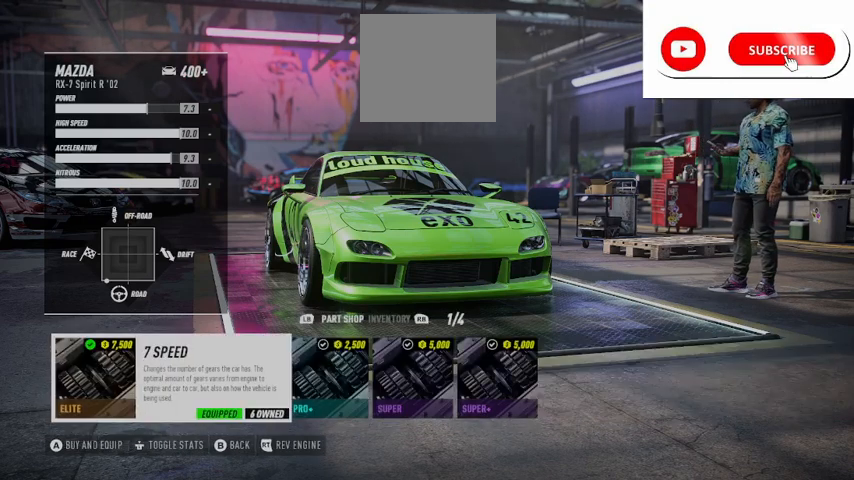
{"buttons": [], "right_stick": "center", "events": [[42, "A", "up"]]}
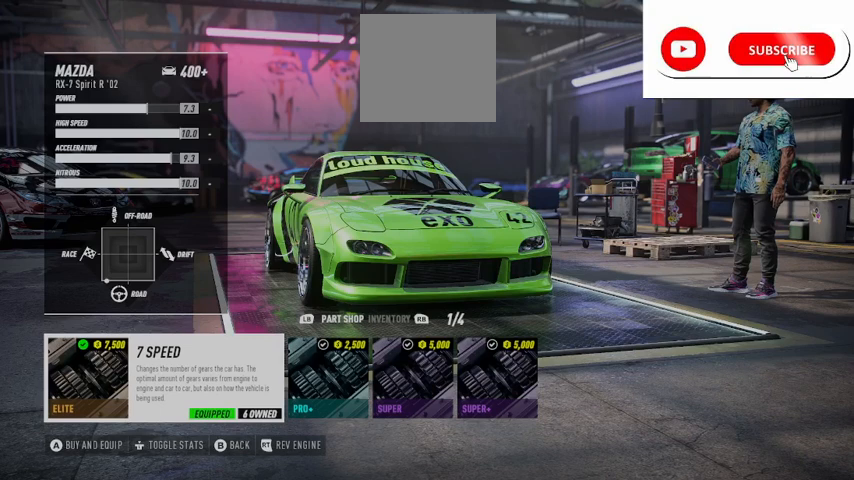
{"buttons": [], "right_stick": "center", "events": []}
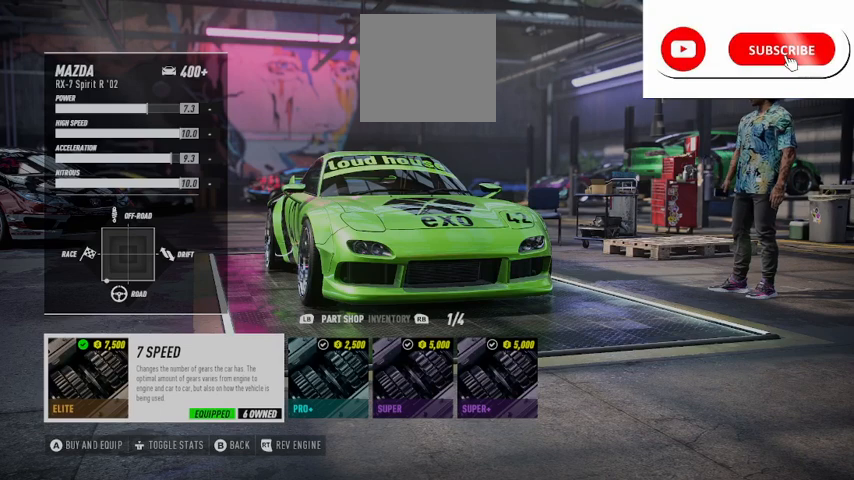
{"buttons": ["B"], "right_stick": "center", "events": [[501, "B", "down"]]}
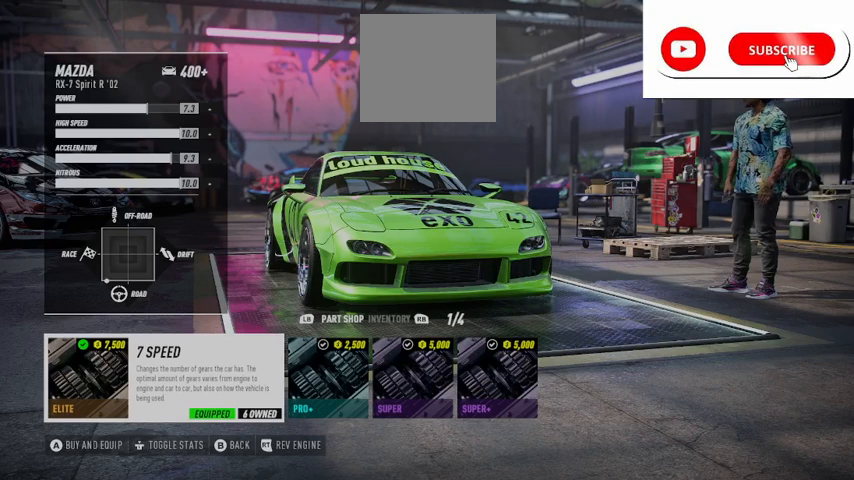
{"buttons": [], "right_stick": "center", "events": [[125, "B", "up"]]}
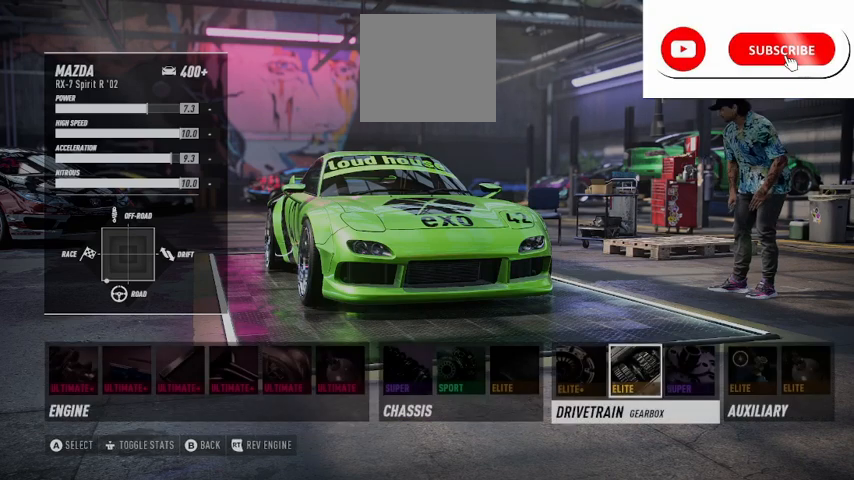
{"buttons": ["A"], "right_stick": "center", "events": [[41, "DPAD_RIGHT", "down"], [208, "DPAD_RIGHT", "up"], [458, "A", "down"]]}
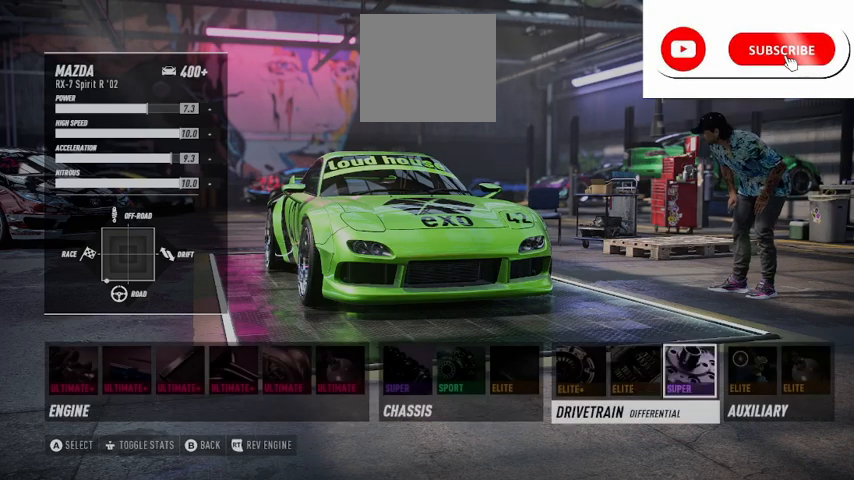
{"buttons": [], "right_stick": "center", "events": [[125, "A", "up"]]}
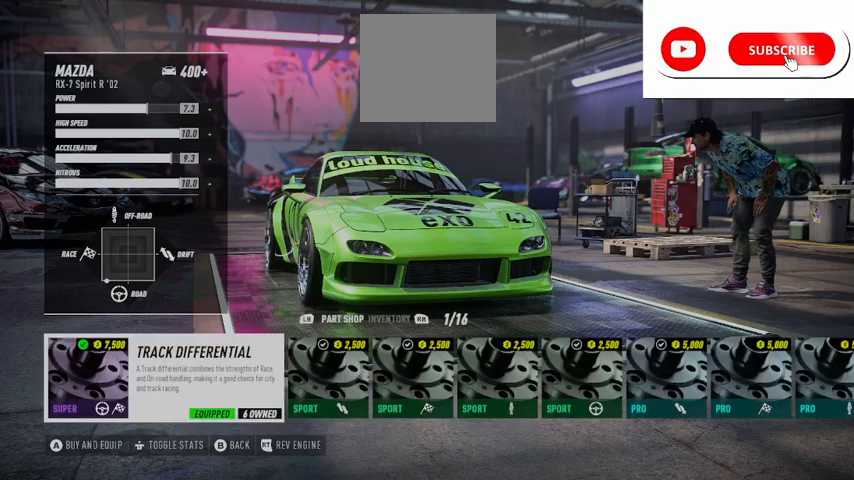
{"buttons": [], "right_stick": "center", "events": []}
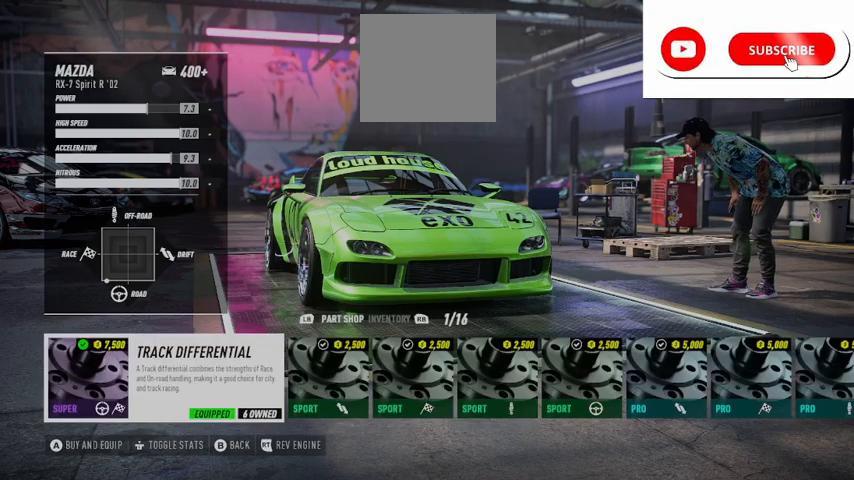
{"buttons": [], "right_stick": "center", "events": []}
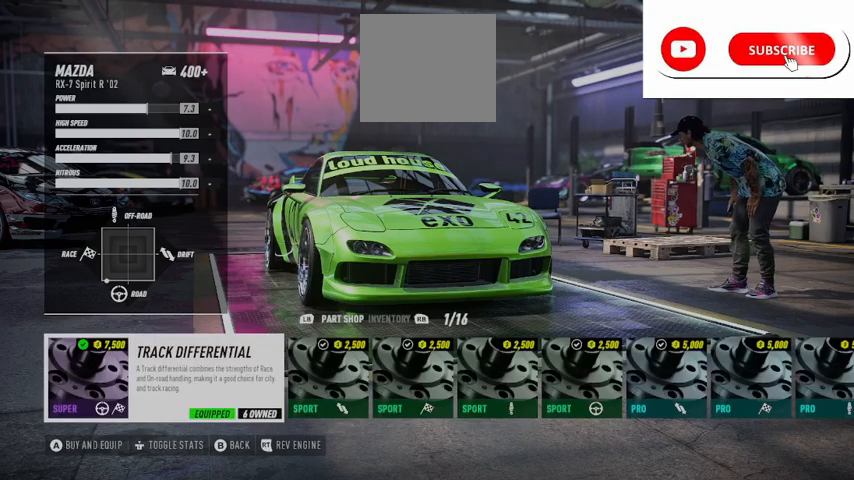
{"buttons": ["B"], "right_stick": "center", "events": [[458, "B", "down"]]}
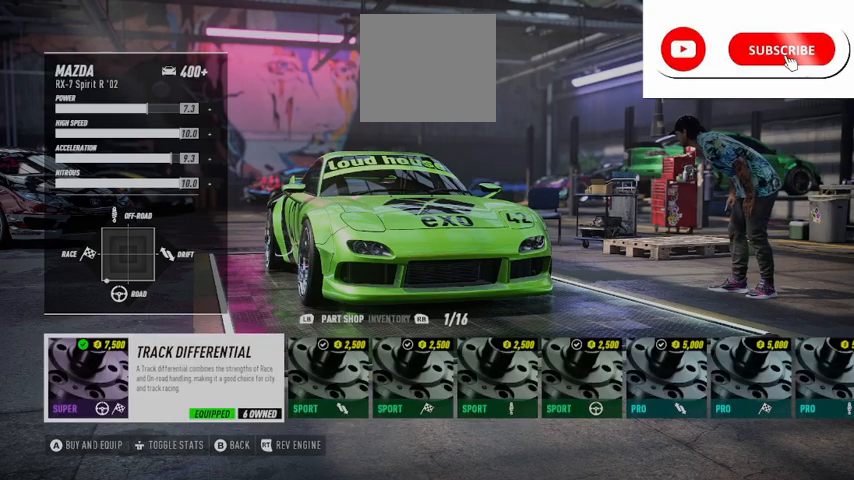
{"buttons": [], "right_stick": "center", "events": [[83, "B", "up"]]}
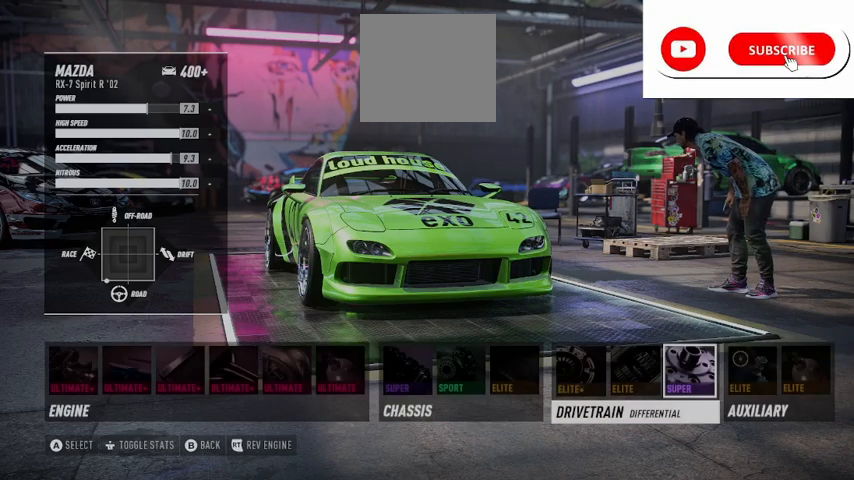
{"buttons": [], "right_stick": "center", "events": [[84, "DPAD_RIGHT", "down"], [209, "DPAD_RIGHT", "up"]]}
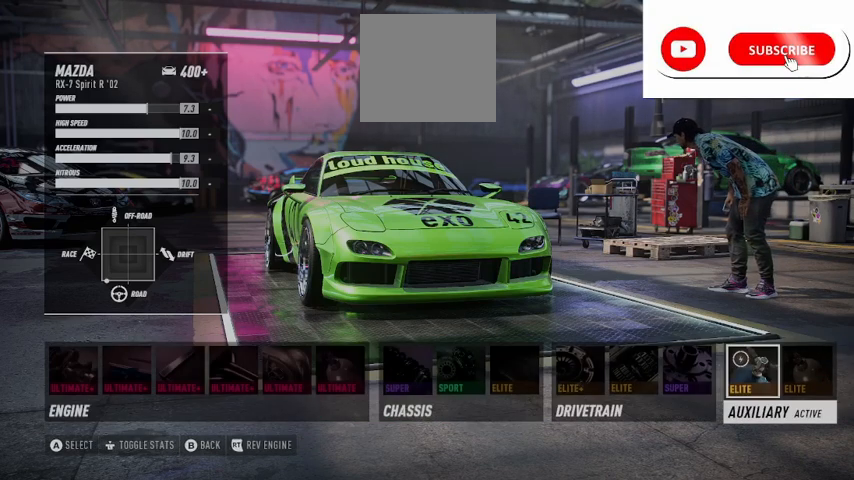
{"buttons": [], "right_stick": "center", "events": [[125, "A", "down"], [167, "A", "up"]]}
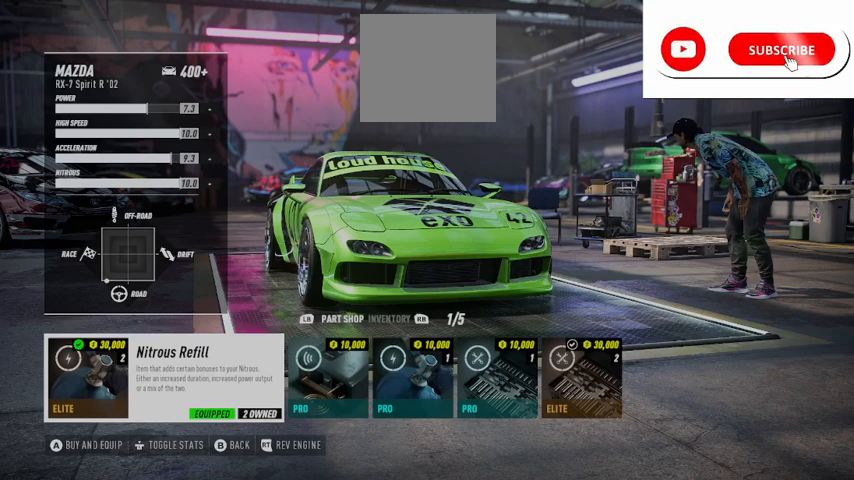
{"buttons": [], "right_stick": "center", "events": []}
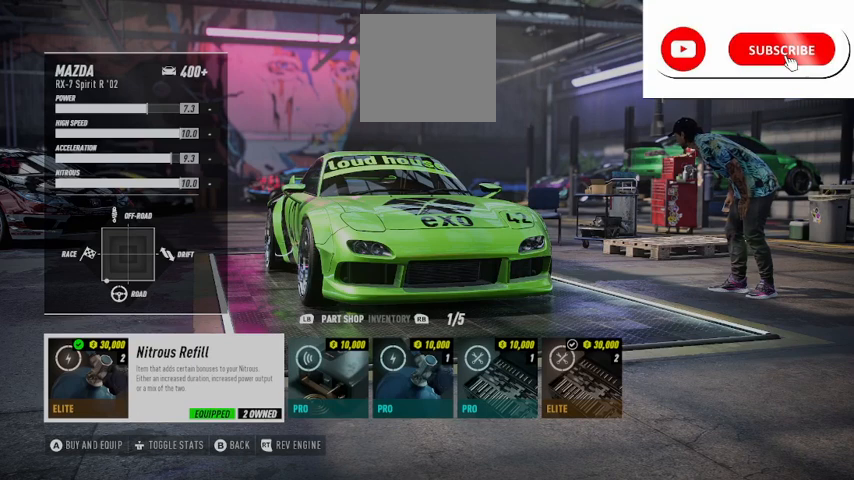
{"buttons": [], "right_stick": "center", "events": []}
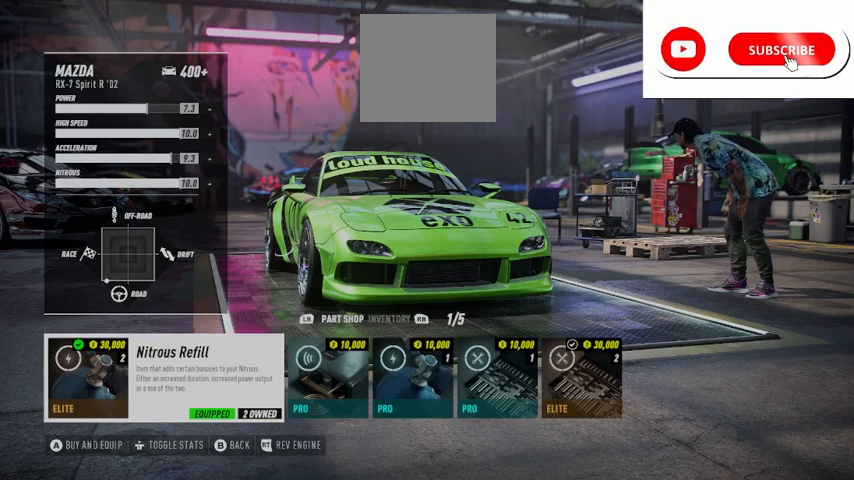
{"buttons": [], "right_stick": "center", "events": [[126, "B", "down"], [292, "B", "up"]]}
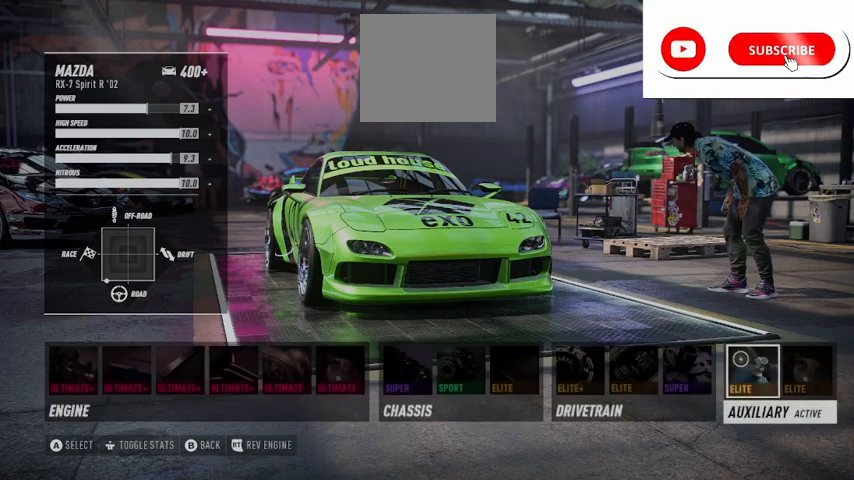
{"buttons": [], "right_stick": "center", "events": [[334, "DPAD_RIGHT", "down"], [501, "DPAD_RIGHT", "up"]]}
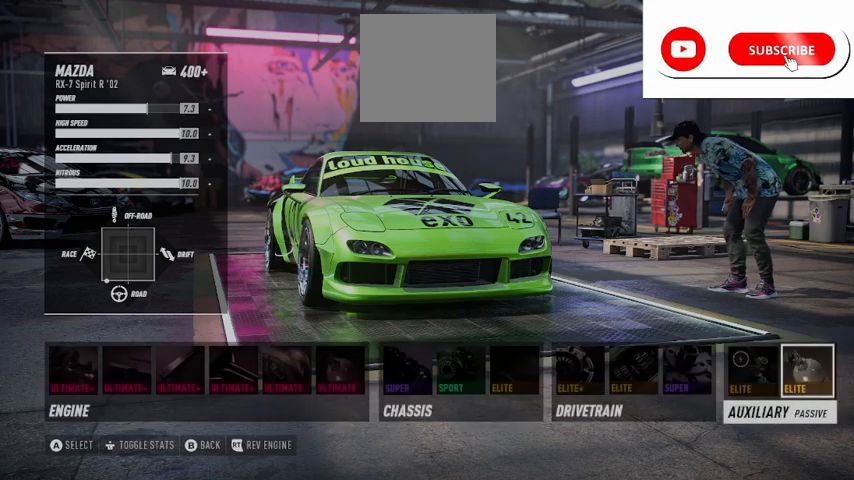
{"buttons": ["A"], "right_stick": "center", "events": [[417, "A", "down"]]}
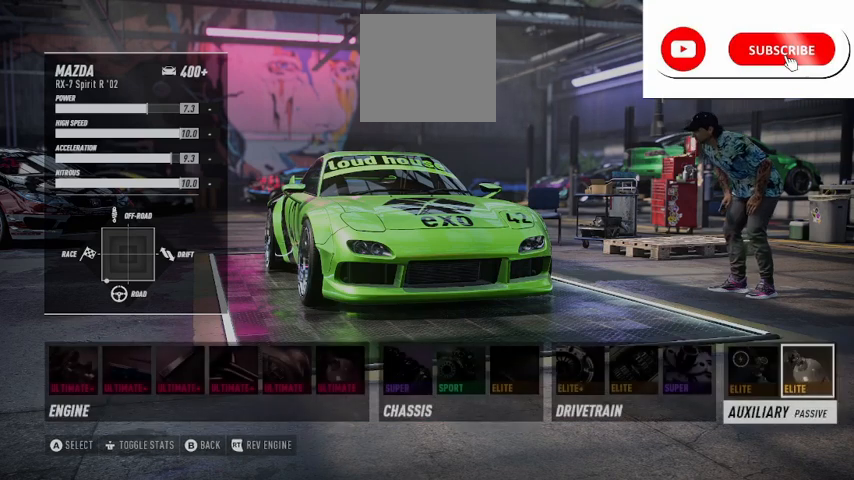
{"buttons": [], "right_stick": "center", "events": [[42, "A", "up"]]}
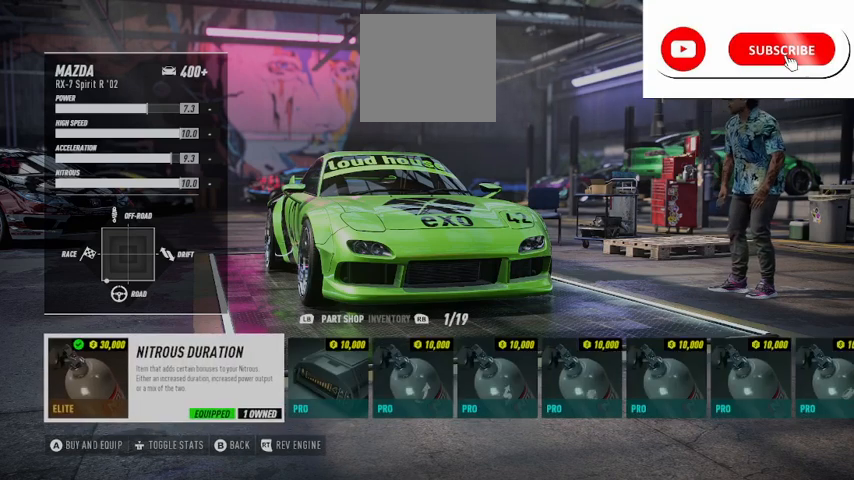
{"buttons": [], "right_stick": "center", "events": []}
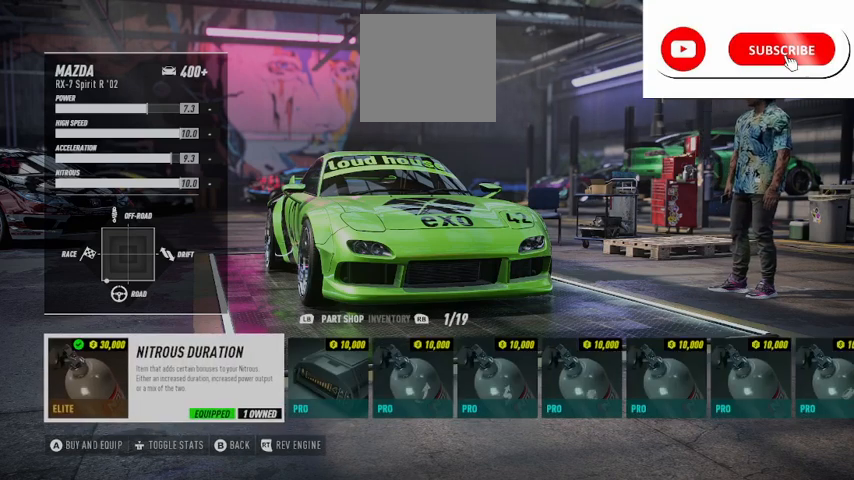
{"buttons": ["B"], "right_stick": "center", "events": [[501, "B", "down"]]}
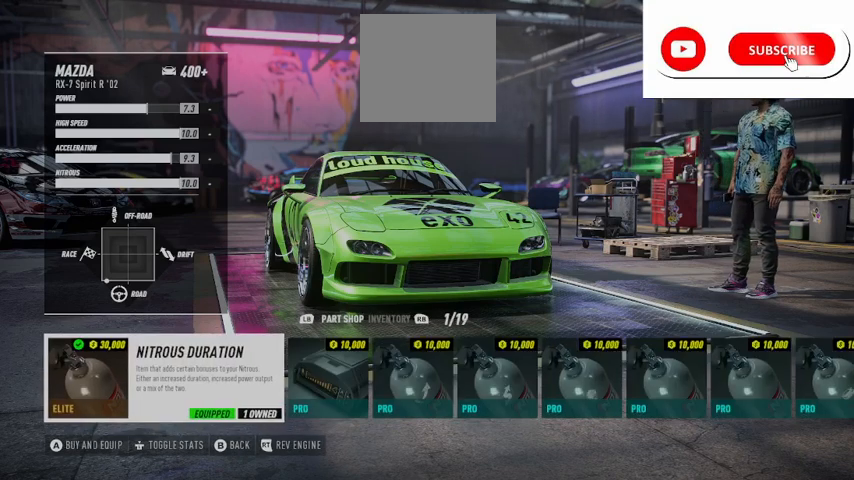
{"buttons": ["L3"], "right_stick": "center", "events": [[83, "B", "up"], [375, "L3", "down"]]}
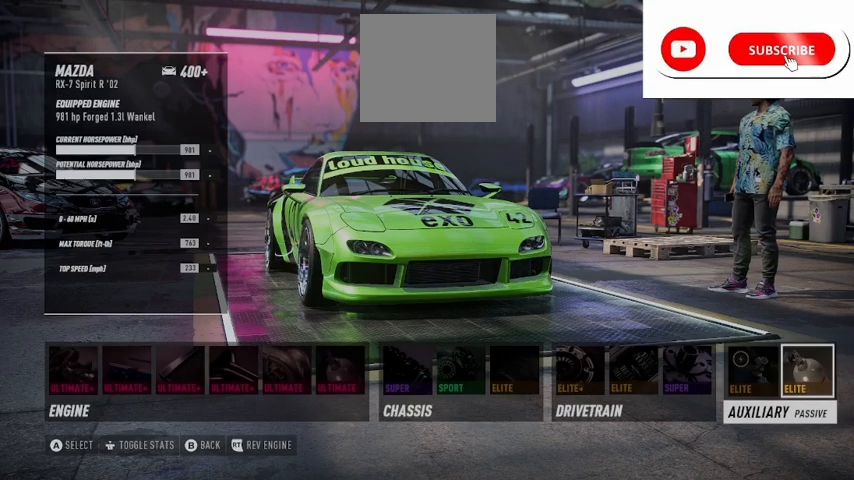
{"buttons": [], "right_stick": "center", "events": [[209, "L3", "up"]]}
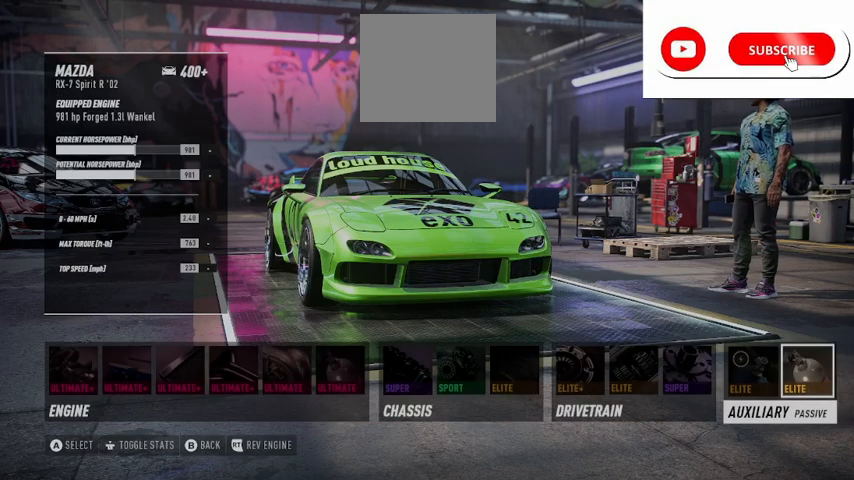
{"buttons": [], "right_stick": "center", "events": []}
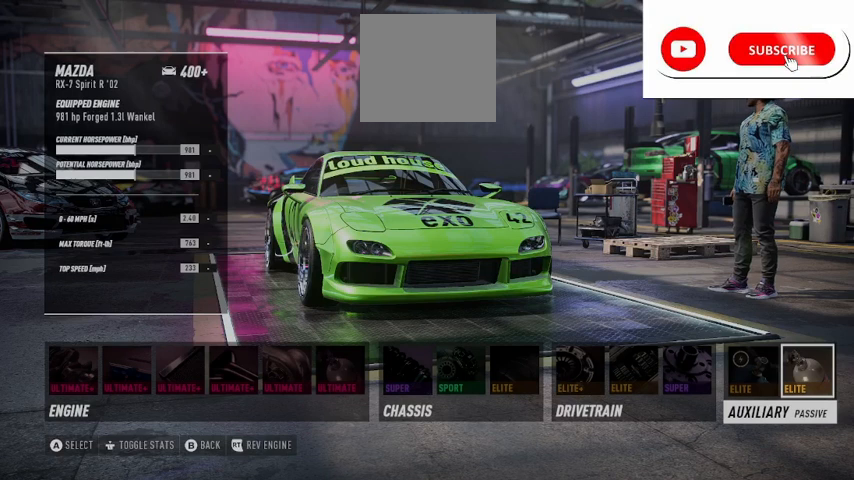
{"buttons": [], "right_stick": "center", "events": []}